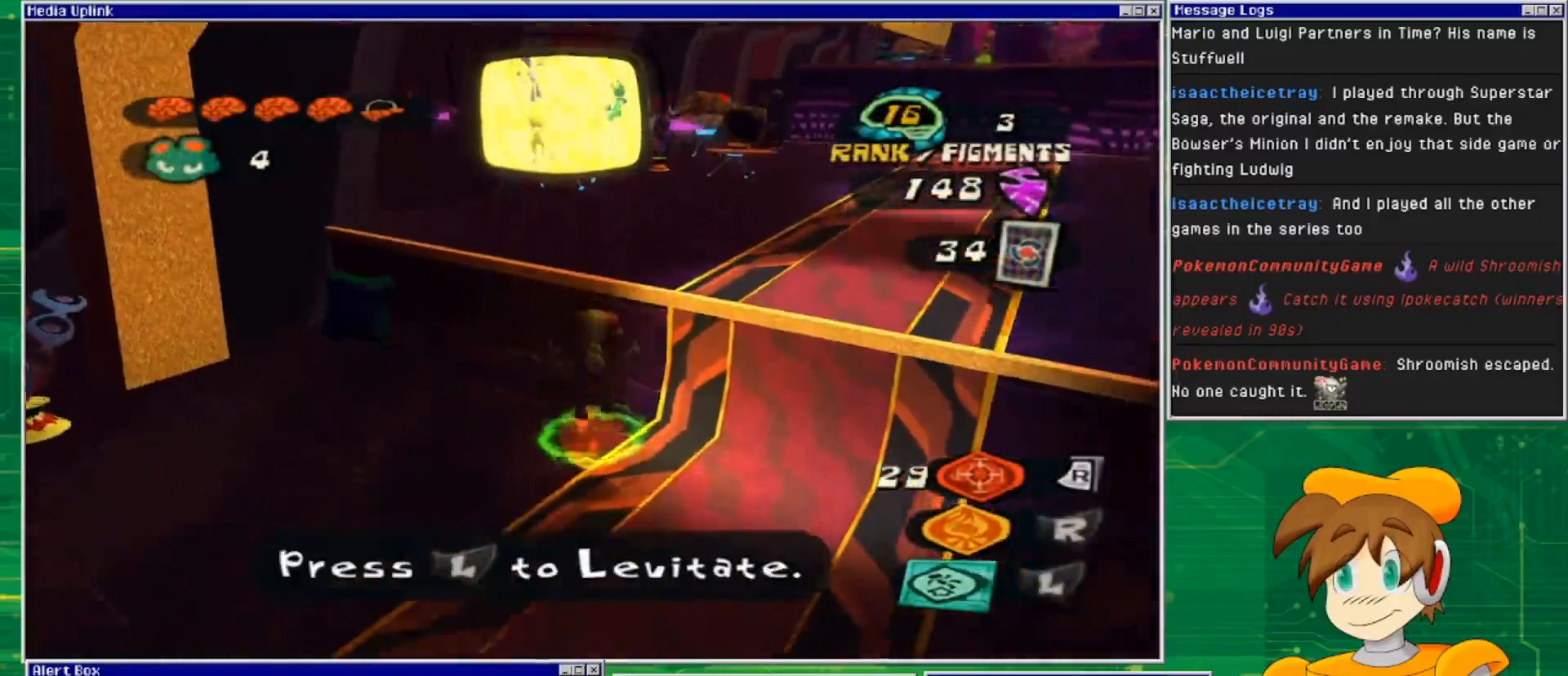
Gameplay with a controller (PlayStation layout); each line is a JSON object with the inputs held at the frame after it. "events" lists button and stick changes between this image and that frame as [ms after this image, input, new state], when the widget could be followed in between. Not read: L3 R3.
{"buttons": [], "left_stick": "right", "right_stick": "center", "events": [[400, "left_stick", "right"]]}
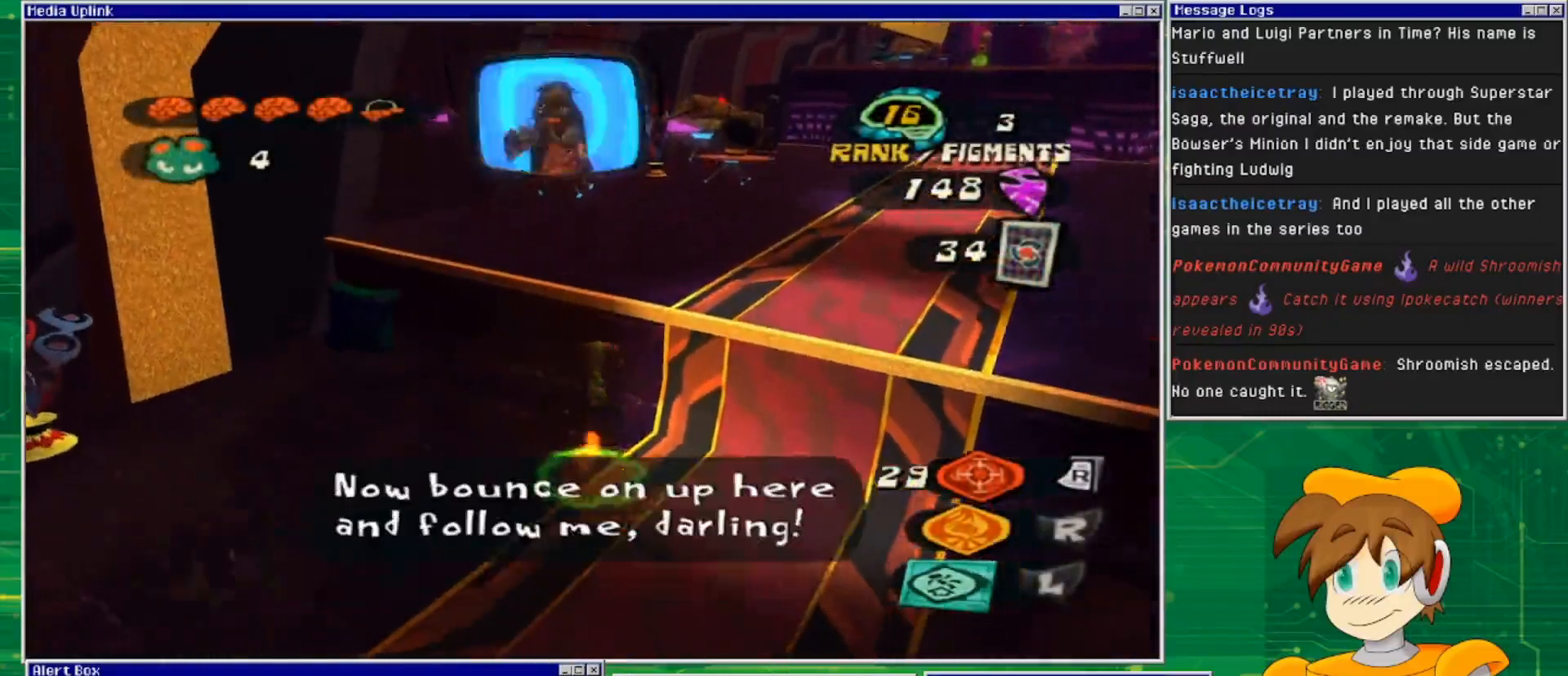
{"buttons": [], "left_stick": "center", "right_stick": "center", "events": [[200, "left_stick", "center"]]}
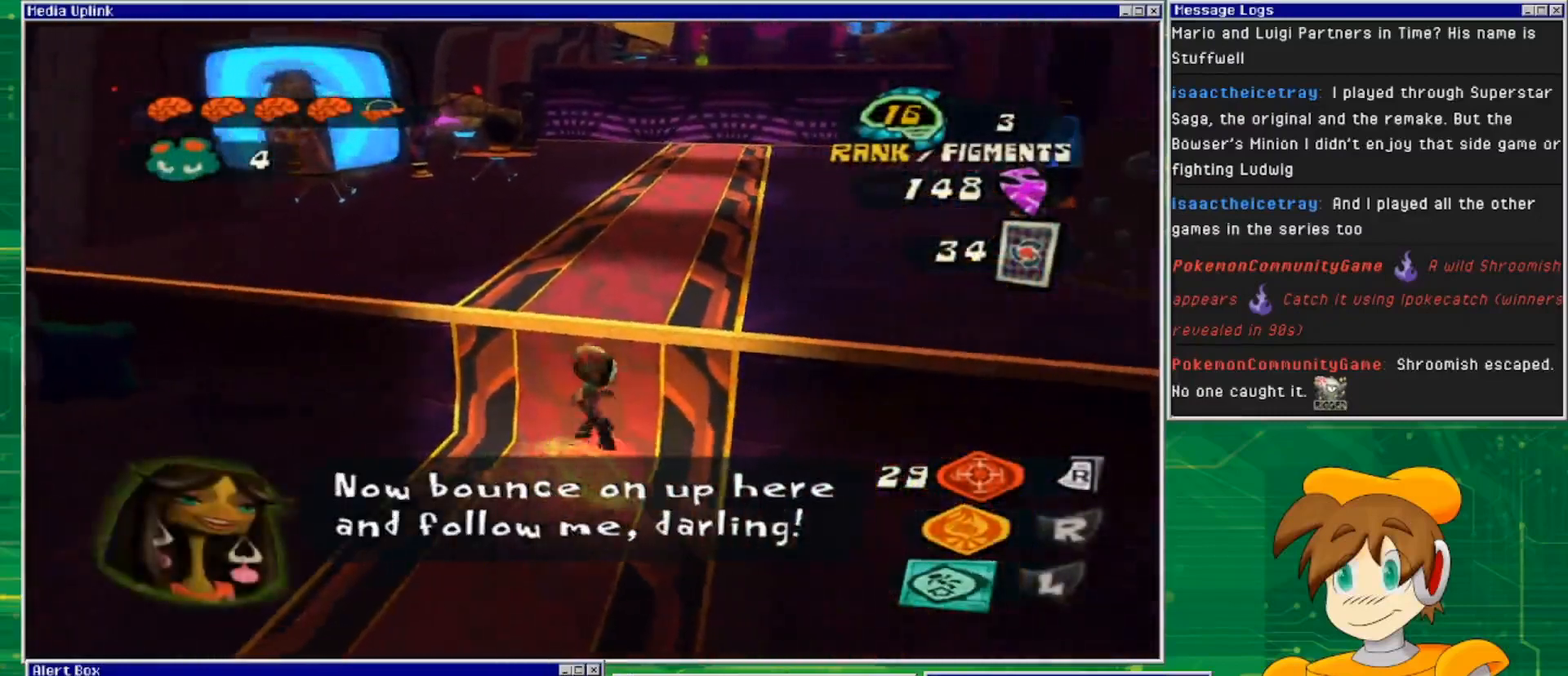
{"buttons": ["CROSS"], "left_stick": "center", "right_stick": "center", "events": [[500, "CROSS", "down"]]}
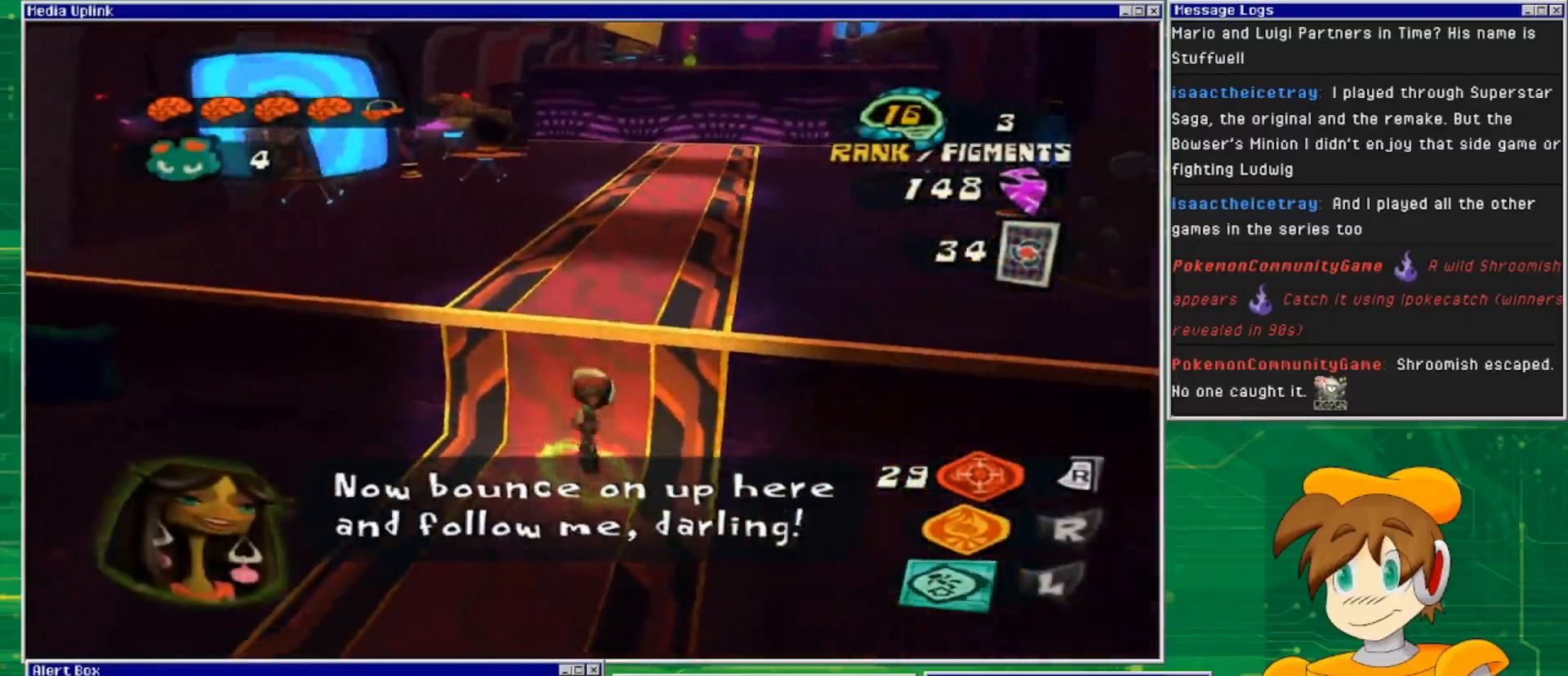
{"buttons": [], "left_stick": "up", "right_stick": "center", "events": [[200, "left_stick", "up"], [467, "CROSS", "up"]]}
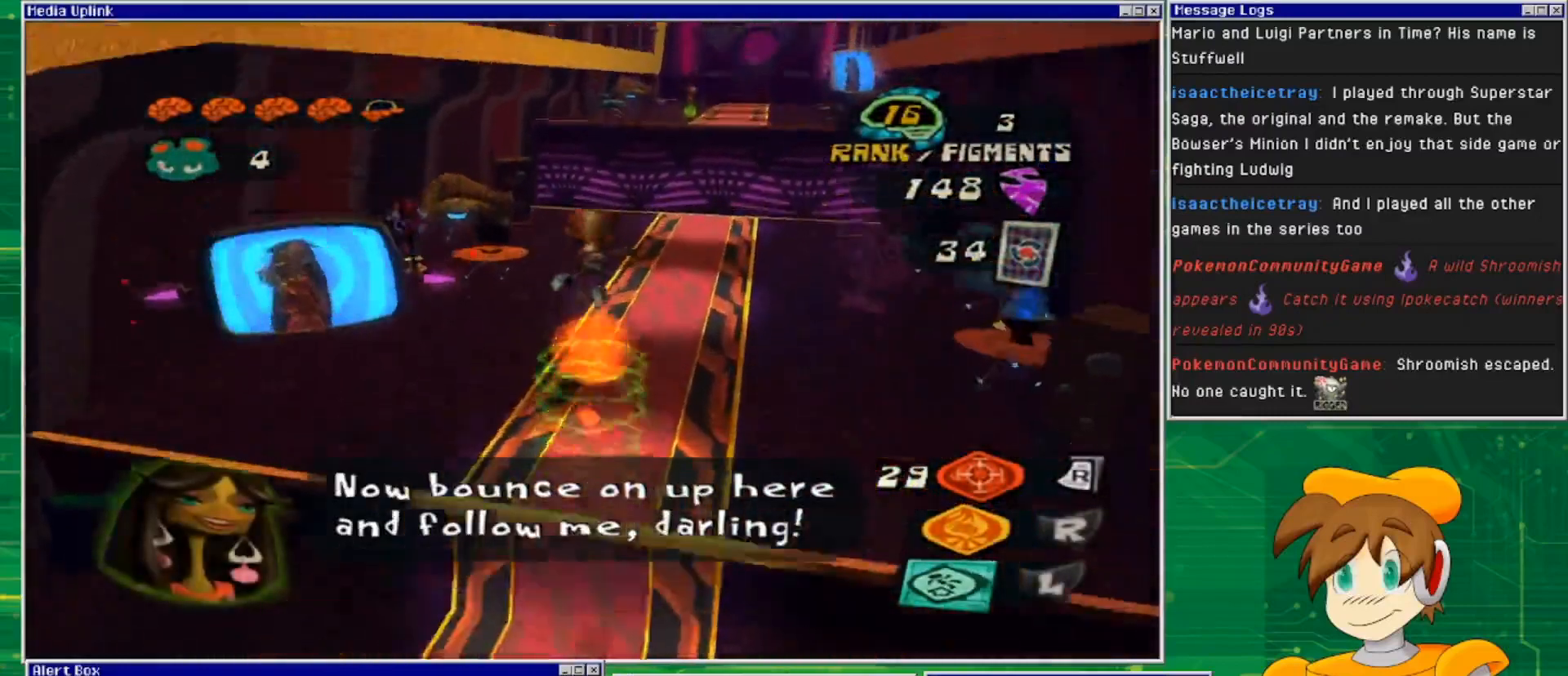
{"buttons": [], "left_stick": "center", "right_stick": "center", "events": [[300, "left_stick", "center"]]}
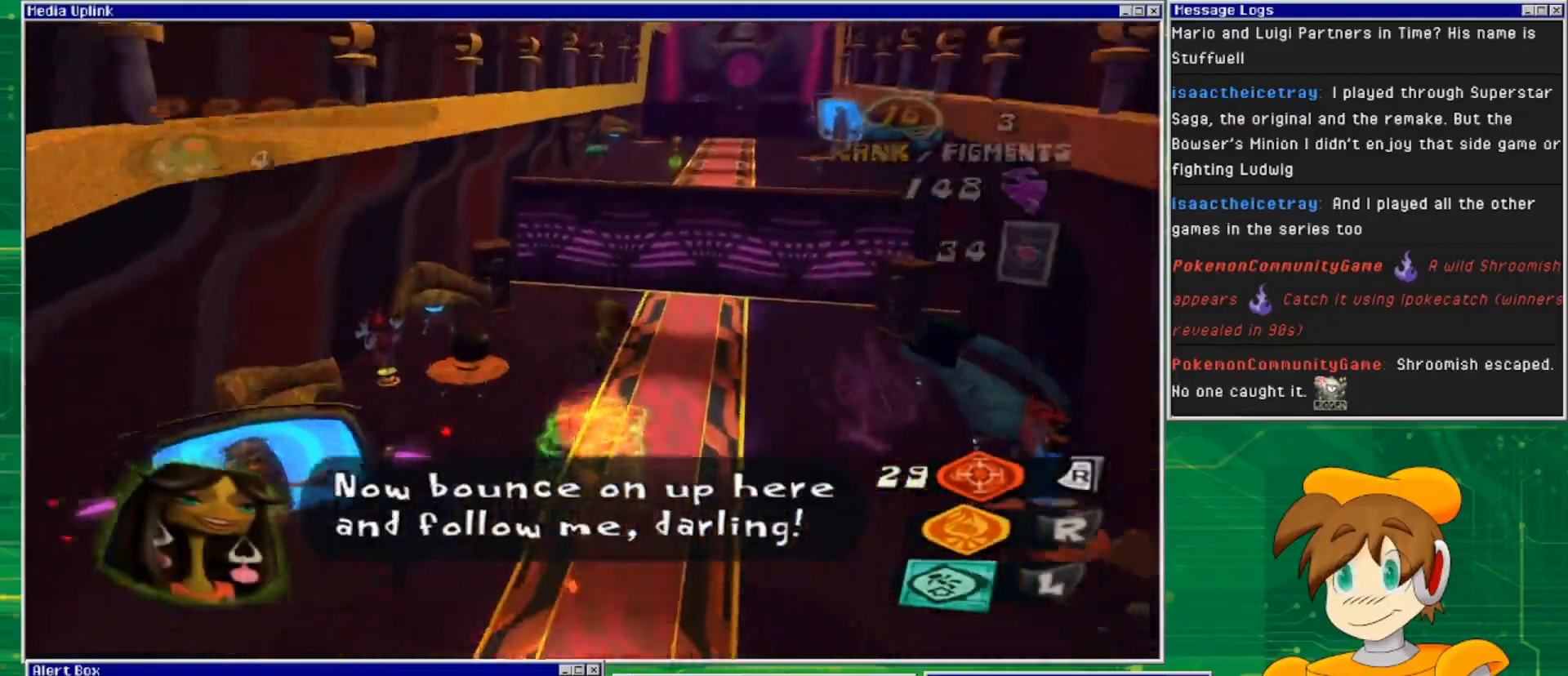
{"buttons": [], "left_stick": "center", "right_stick": "center", "events": []}
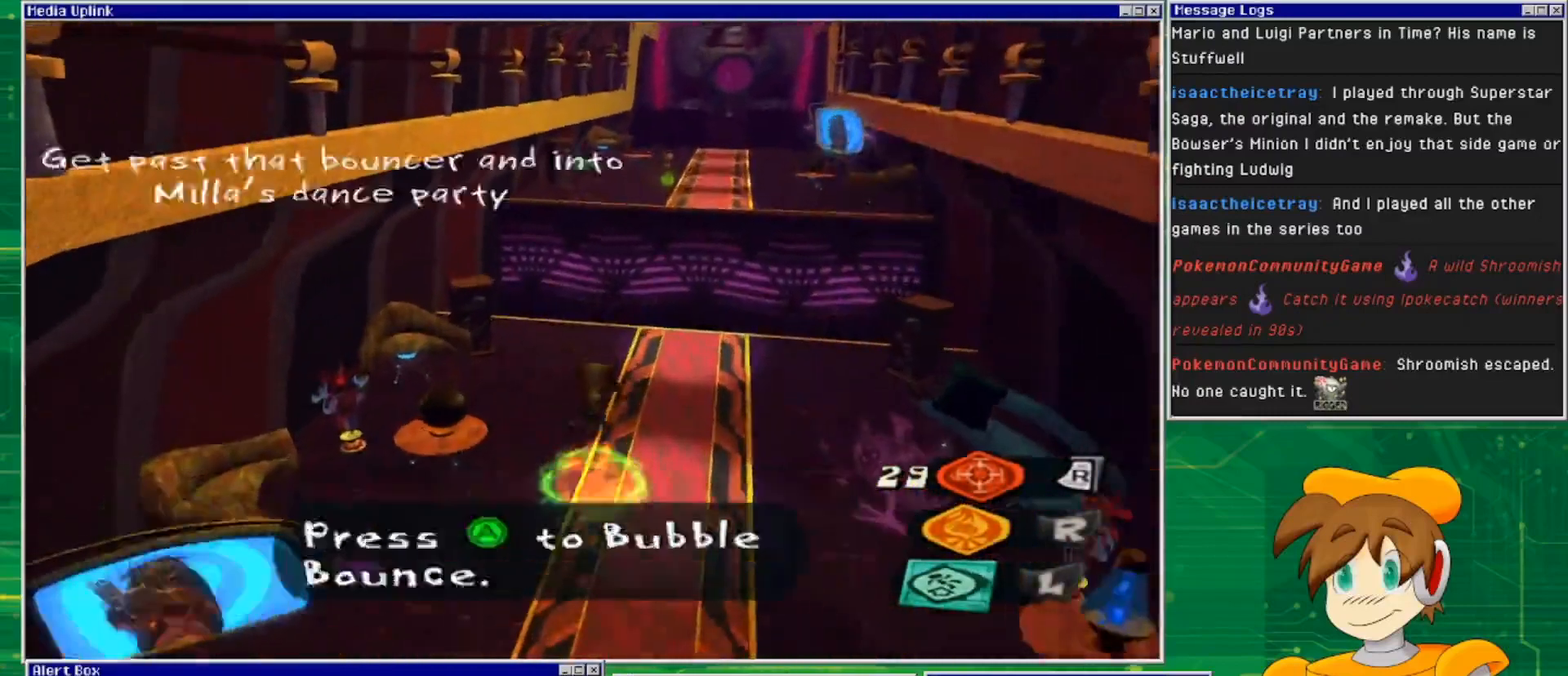
{"buttons": [], "left_stick": "center", "right_stick": "center", "events": []}
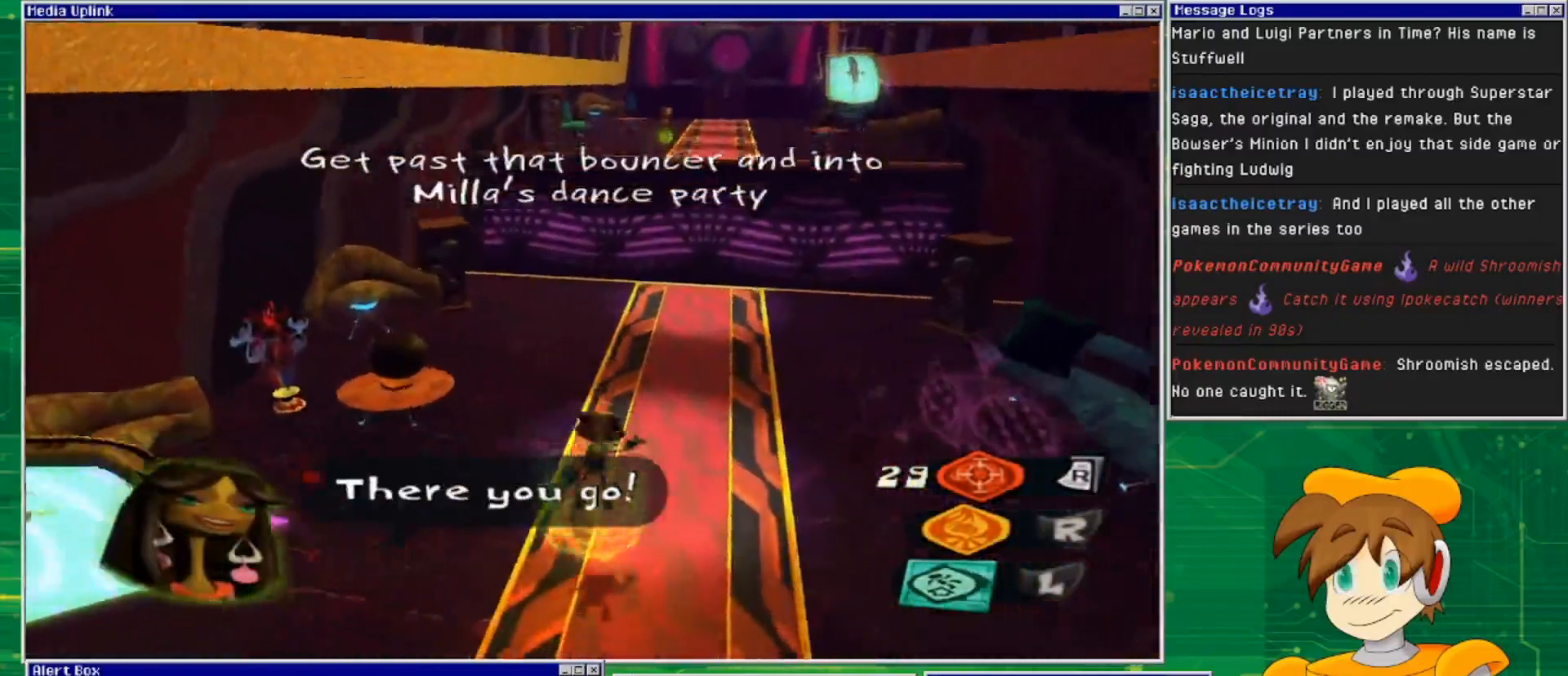
{"buttons": [], "left_stick": "center", "right_stick": "center", "events": [[167, "left_stick", "up-right"], [400, "left_stick", "center"]]}
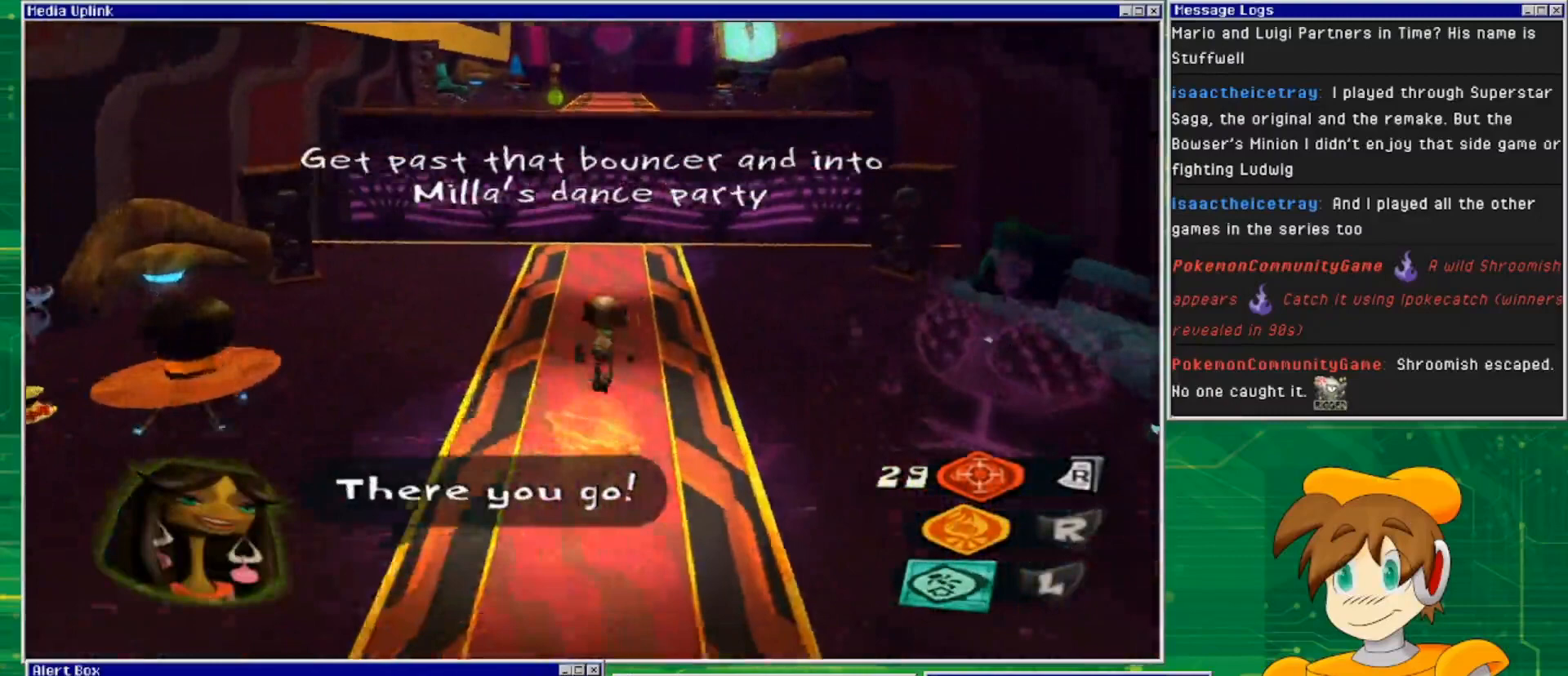
{"buttons": [], "left_stick": "up", "right_stick": "center", "events": [[233, "left_stick", "up"]]}
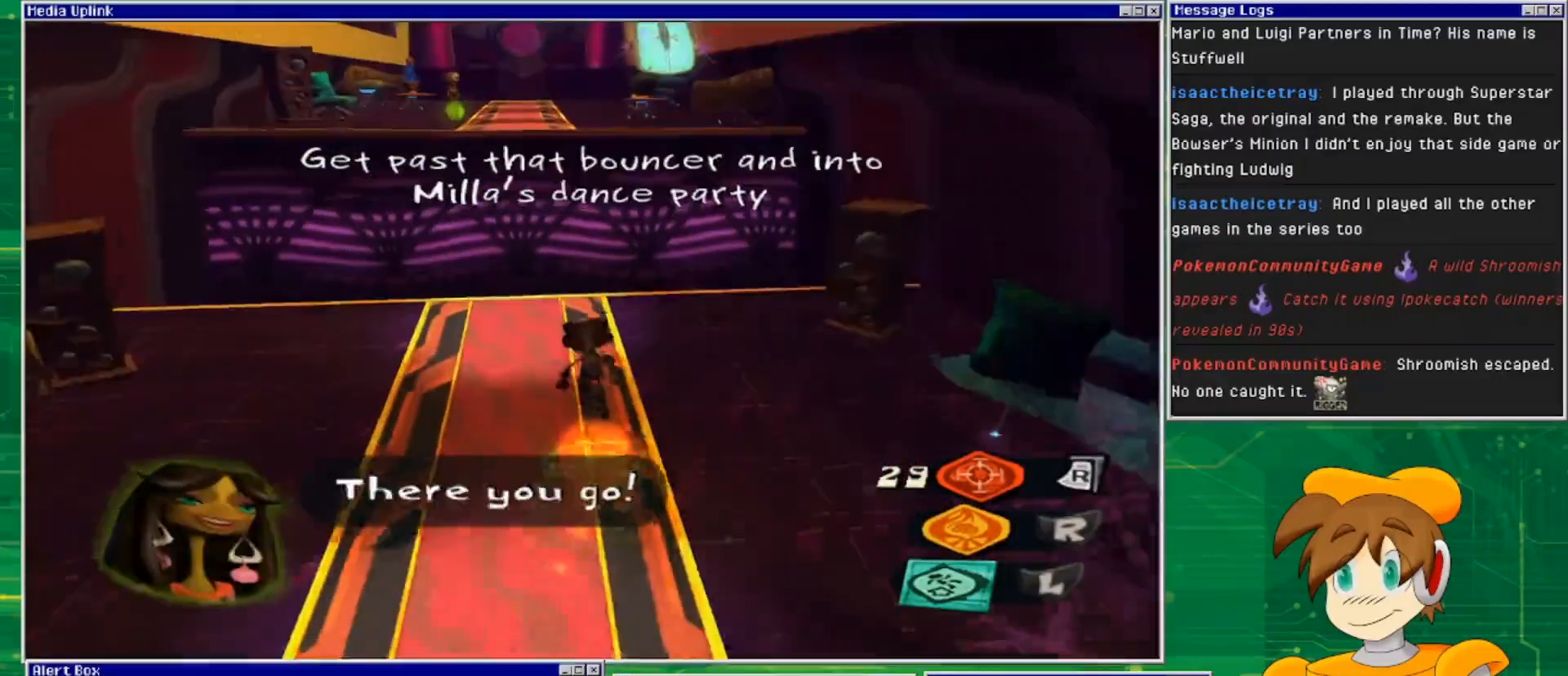
{"buttons": [], "left_stick": "up", "right_stick": "center", "events": []}
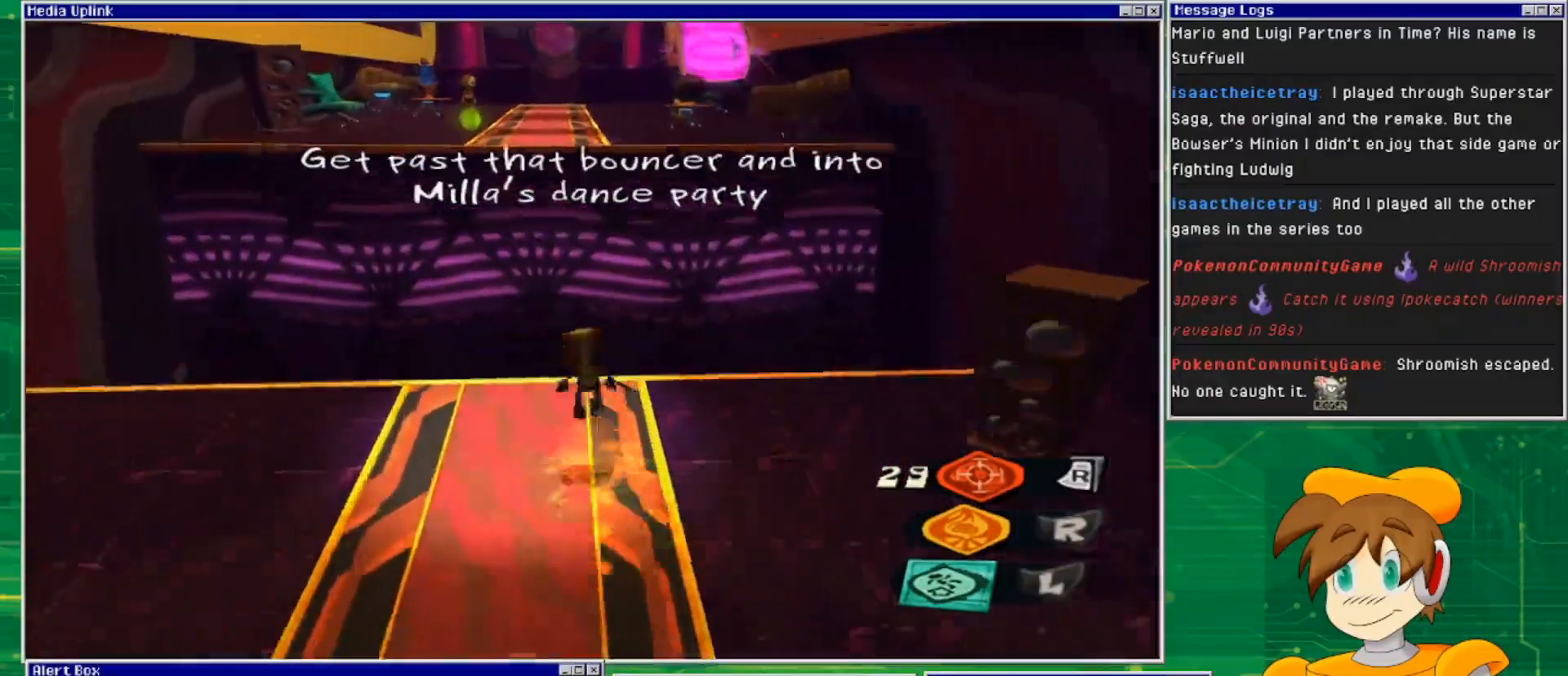
{"buttons": ["CROSS"], "left_stick": "up", "right_stick": "center", "events": [[100, "CROSS", "down"]]}
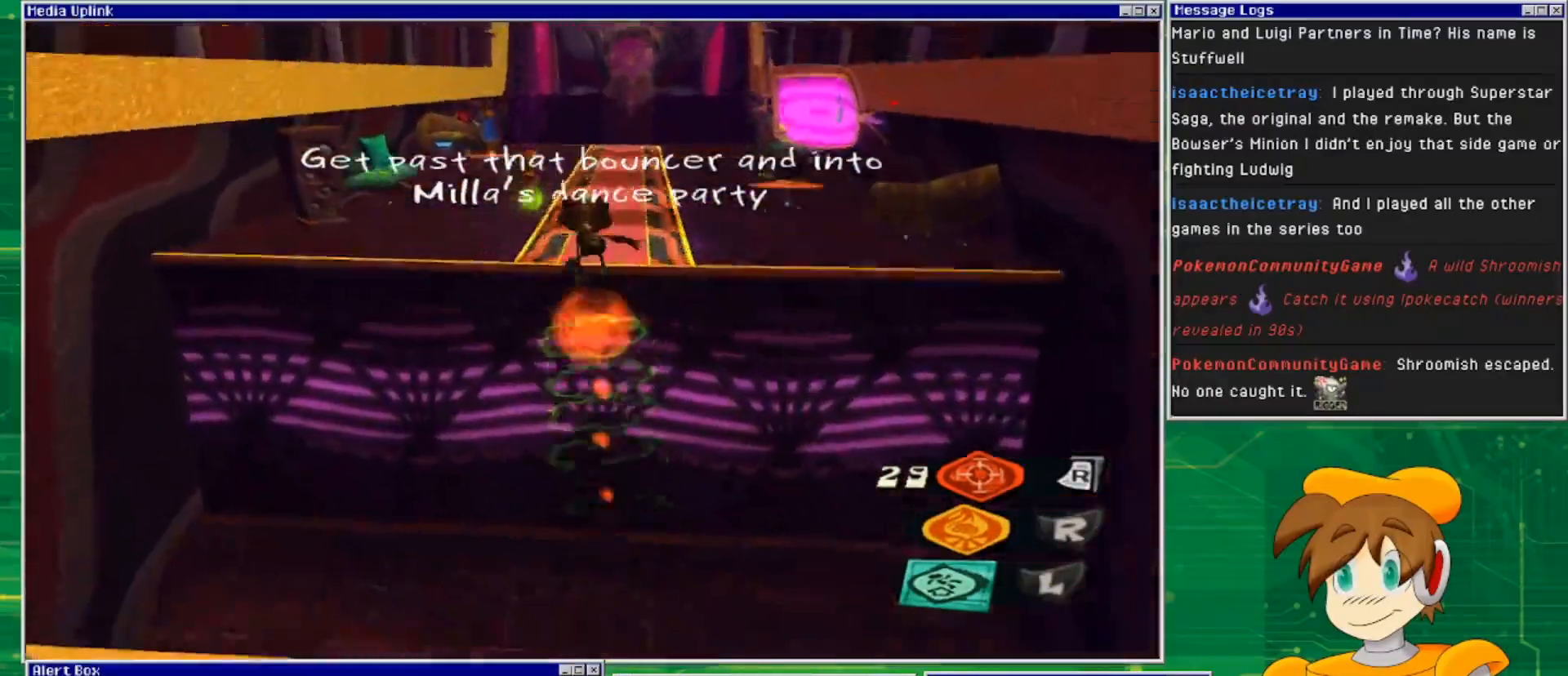
{"buttons": [], "left_stick": "up", "right_stick": "center", "events": [[467, "CROSS", "up"]]}
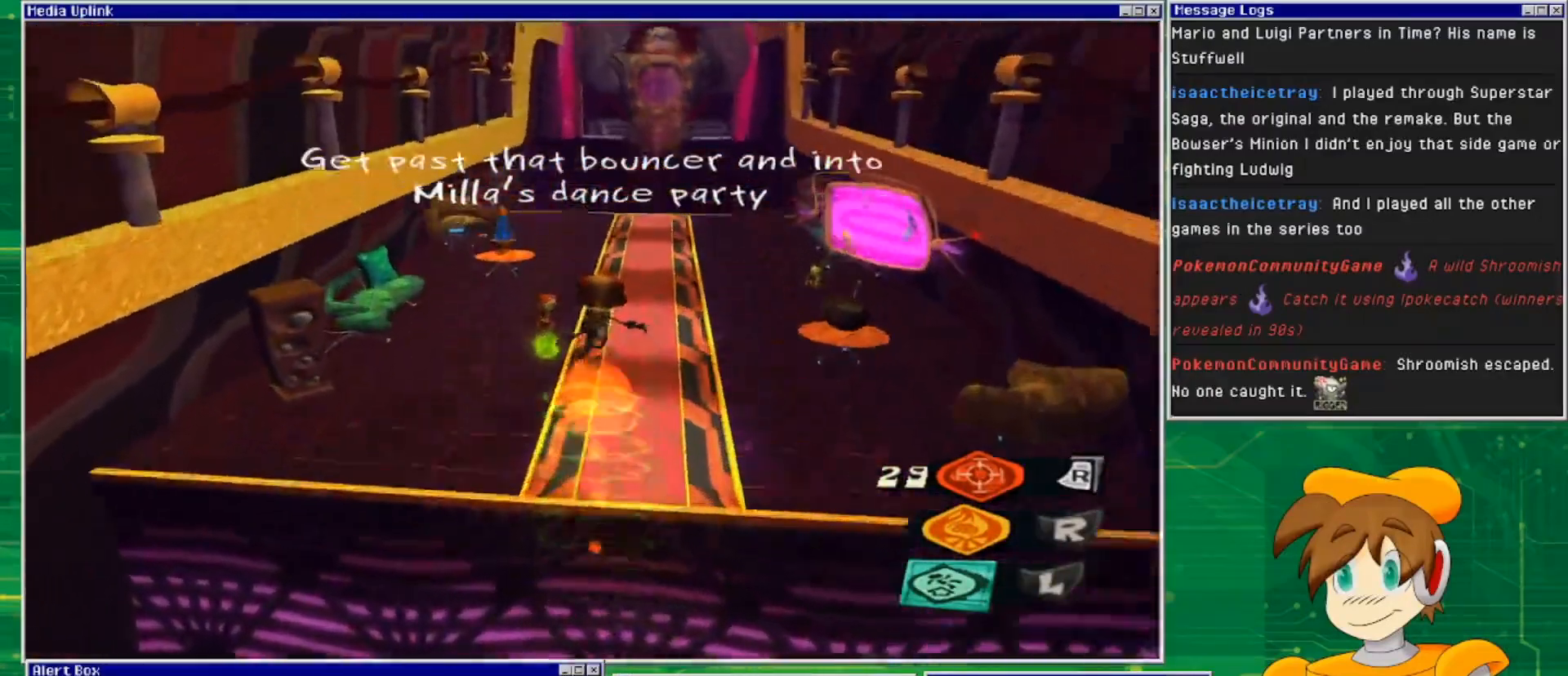
{"buttons": [], "left_stick": "up", "right_stick": "center", "events": []}
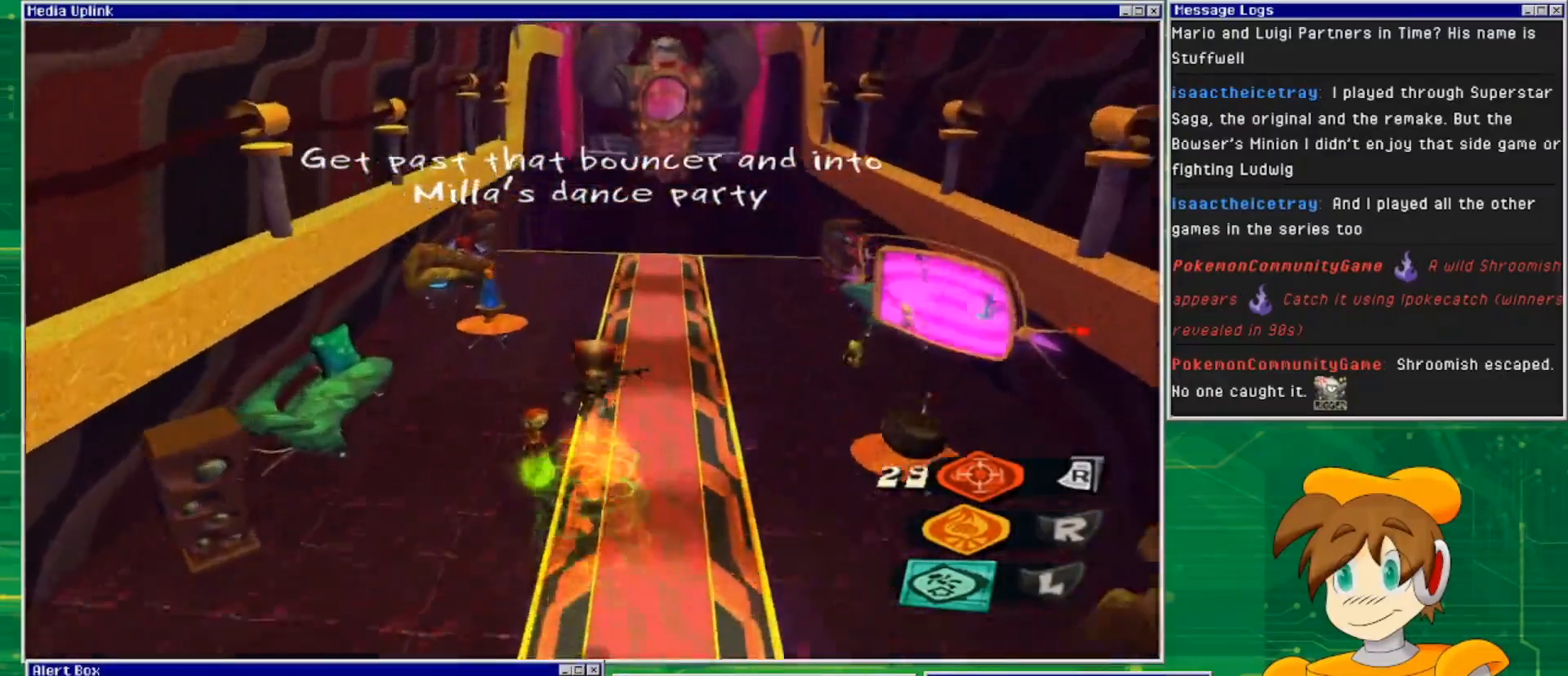
{"buttons": [], "left_stick": "center", "right_stick": "center", "events": [[233, "left_stick", "center"]]}